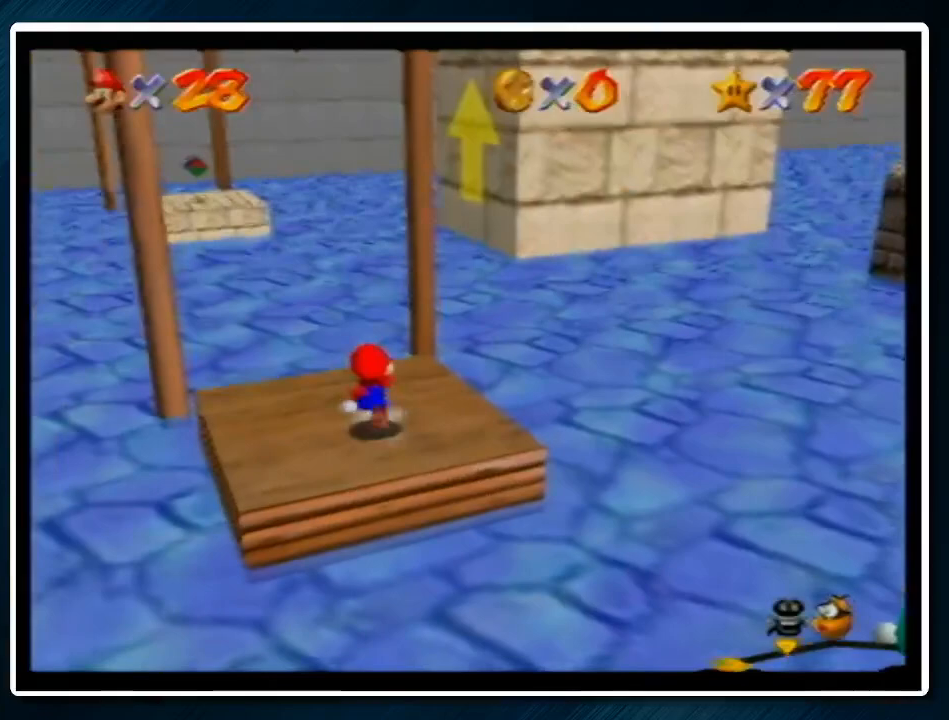
Gameplay with a controller (Nintendo layout); each line is a JSON object with the inputs held at the frame after it. "events" lists button and stick changes between this image and that frame as [ms after this image, input, new state], when the widget could be followed in between. Not read: L1 L3 R3.
{"buttons": ["Z"], "left_stick": "up", "events": [[133, "Z", "down"], [167, "A", "down"], [267, "A", "up"]]}
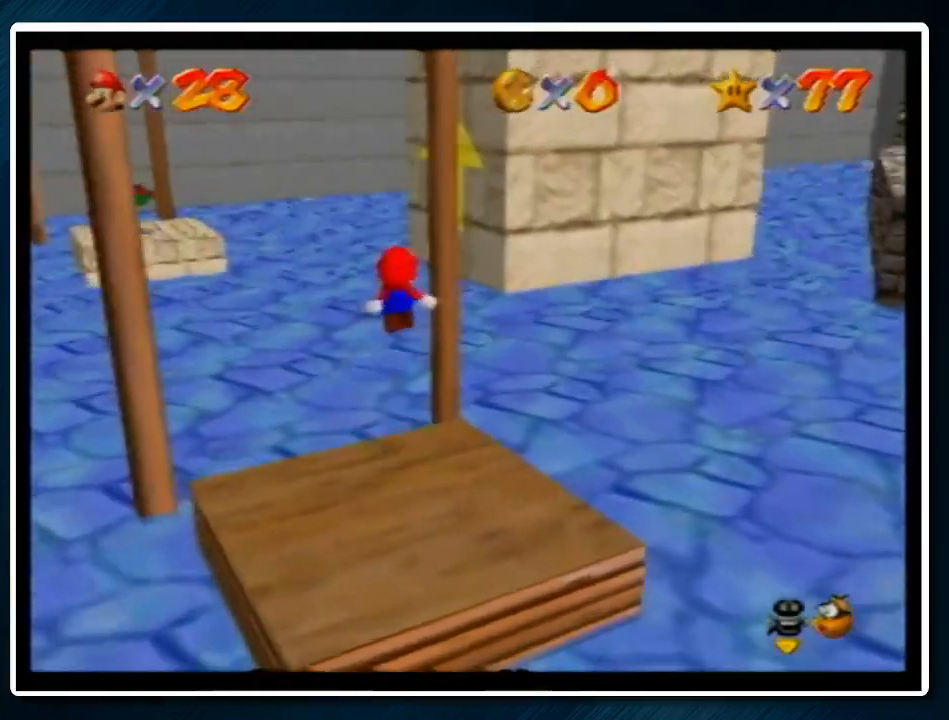
{"buttons": ["Z"], "left_stick": "up-left", "events": [[367, "left_stick", "up-left"]]}
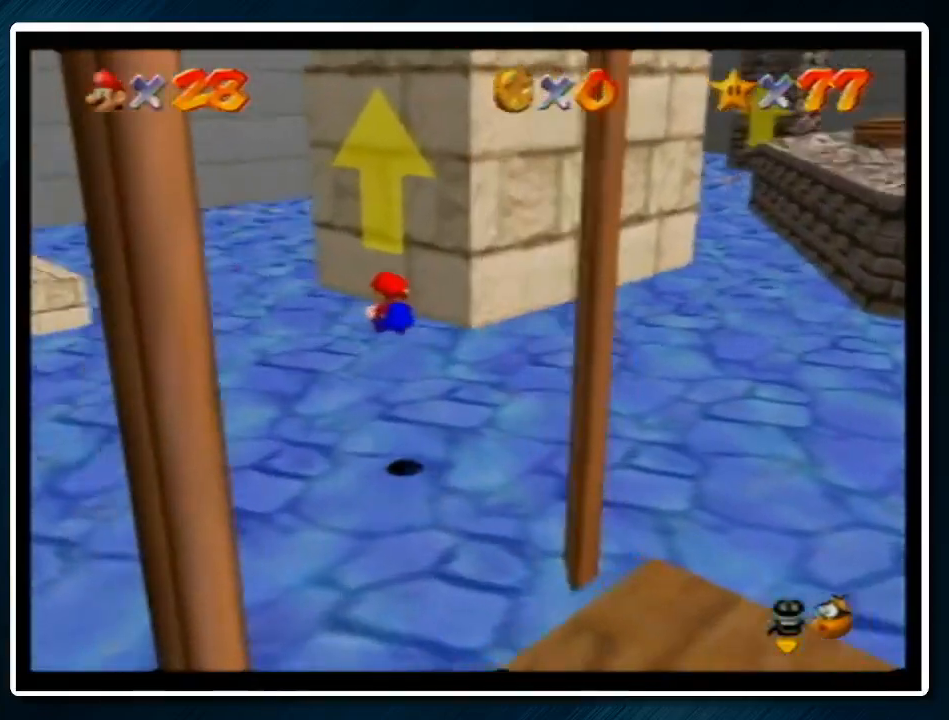
{"buttons": [], "left_stick": "up-left", "events": [[33, "Z", "up"]]}
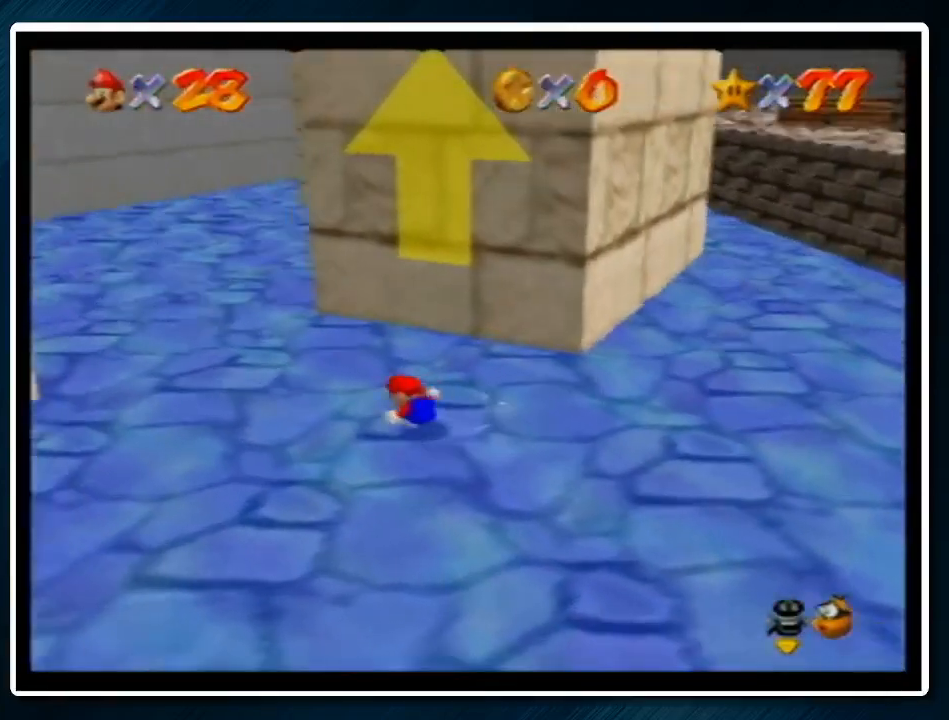
{"buttons": ["A", "B"], "left_stick": "up-left", "events": [[100, "B", "down"], [200, "B", "up"], [400, "A", "down"], [433, "B", "down"]]}
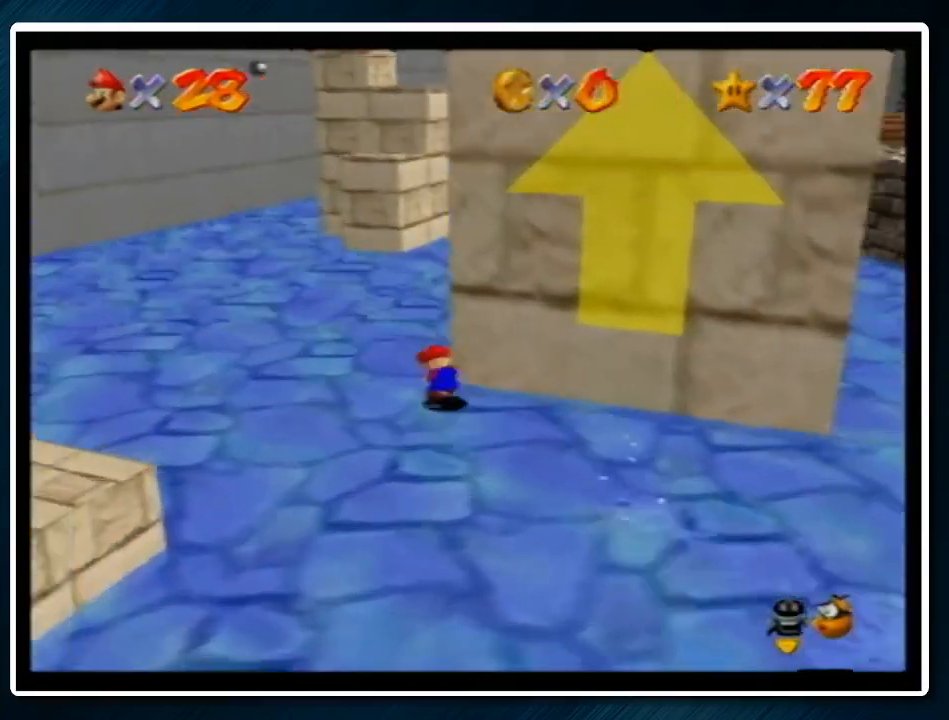
{"buttons": [], "left_stick": "up-left", "events": [[33, "B", "up"], [67, "A", "up"]]}
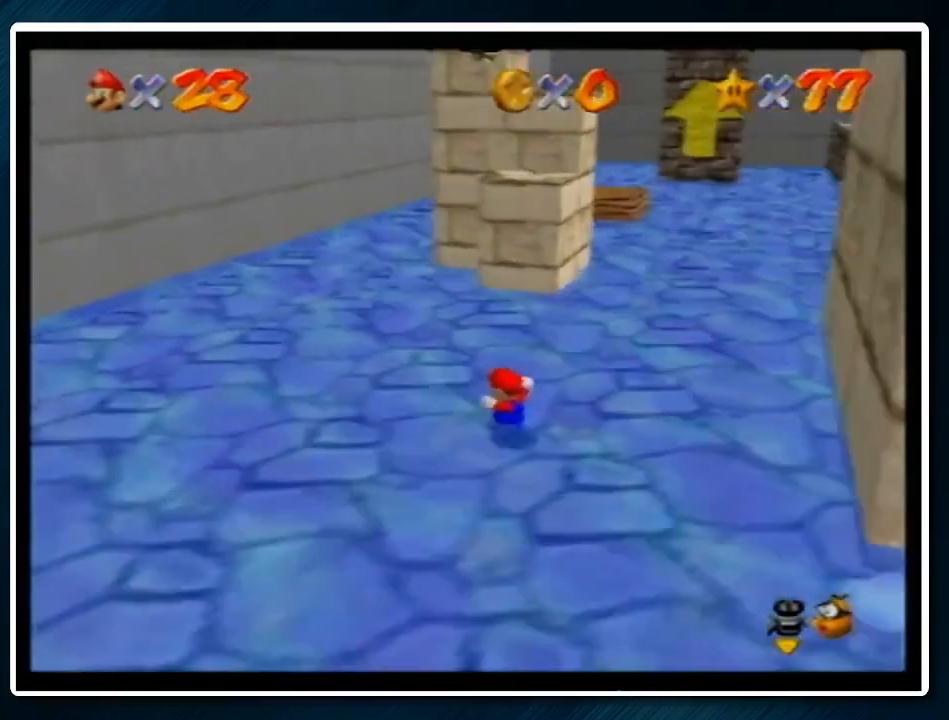
{"buttons": ["A"], "left_stick": "up-left", "events": [[67, "left_stick", "up"], [133, "B", "down"], [167, "B", "up"], [333, "left_stick", "up-left"], [500, "A", "down"]]}
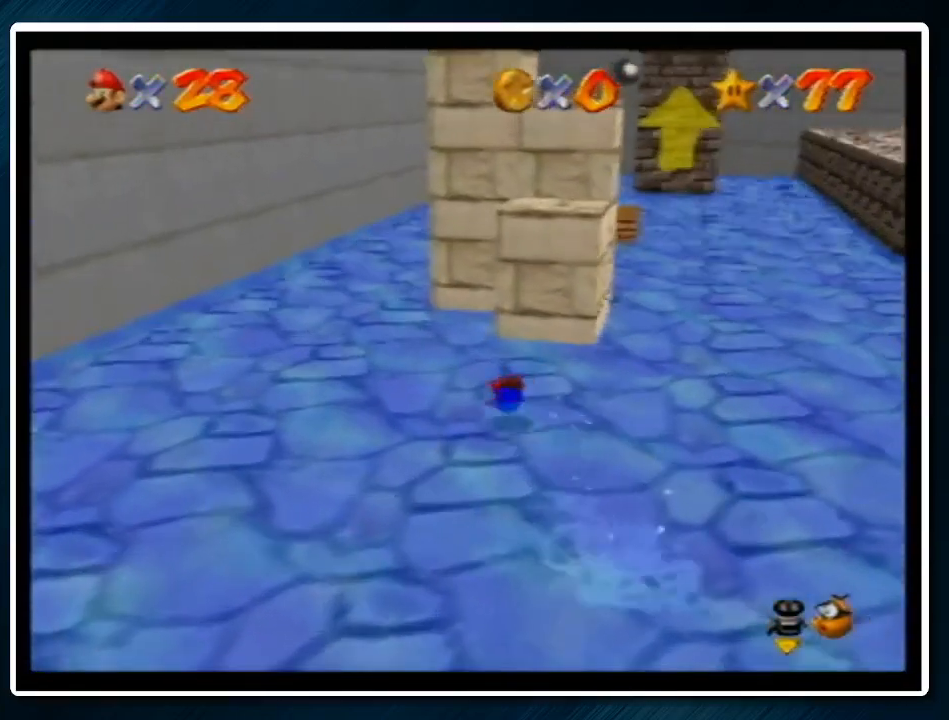
{"buttons": [], "left_stick": "up", "events": [[33, "B", "down"], [100, "A", "up"], [100, "B", "up"], [100, "left_stick", "up"]]}
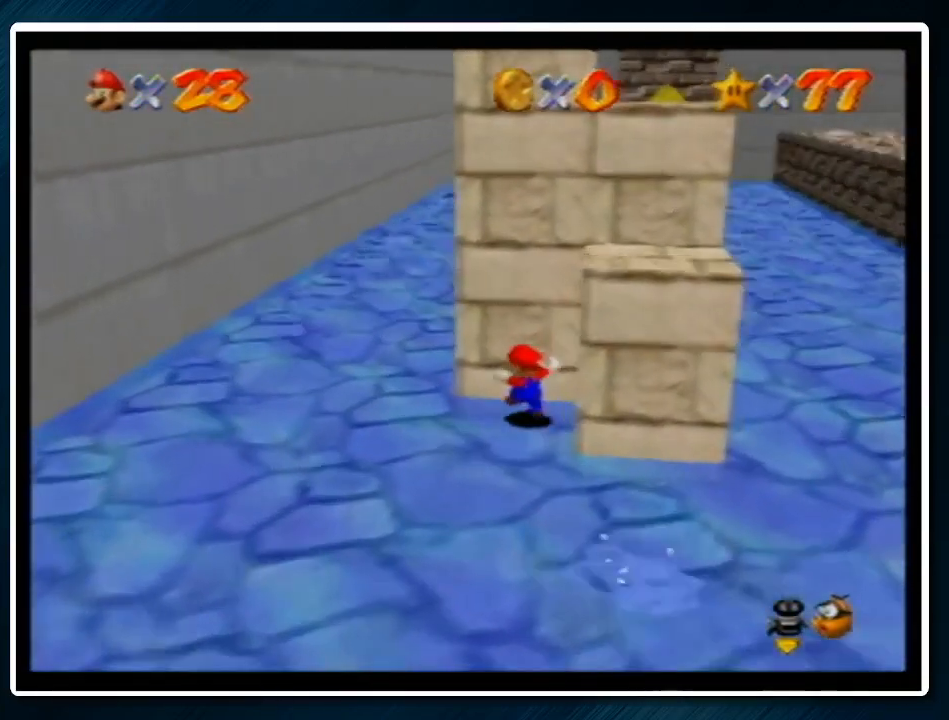
{"buttons": [], "left_stick": "center", "events": [[100, "left_stick", "center"]]}
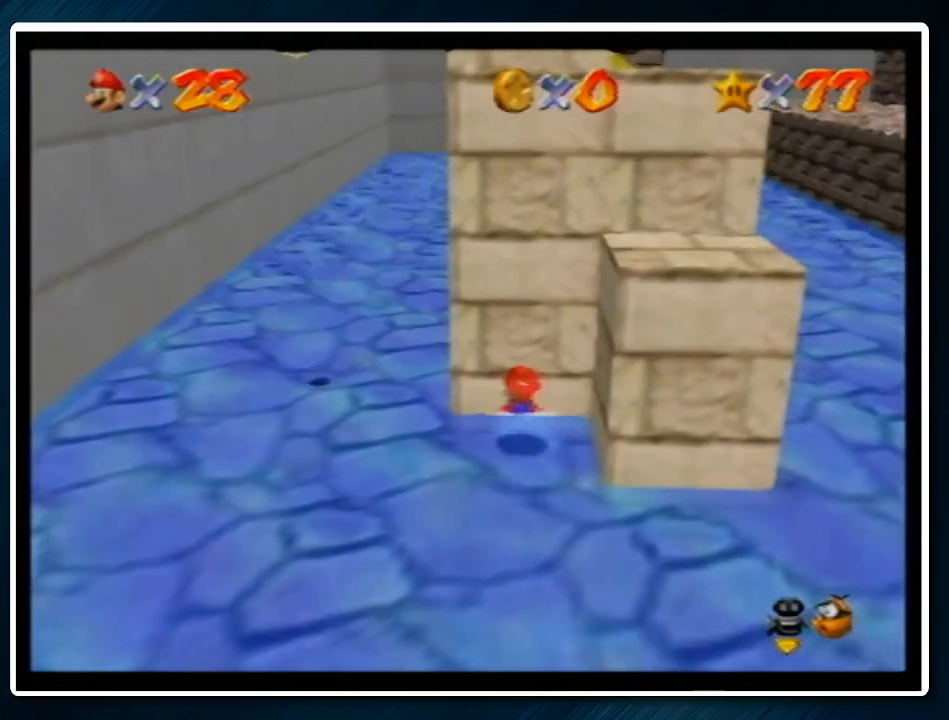
{"buttons": [], "left_stick": "center", "events": []}
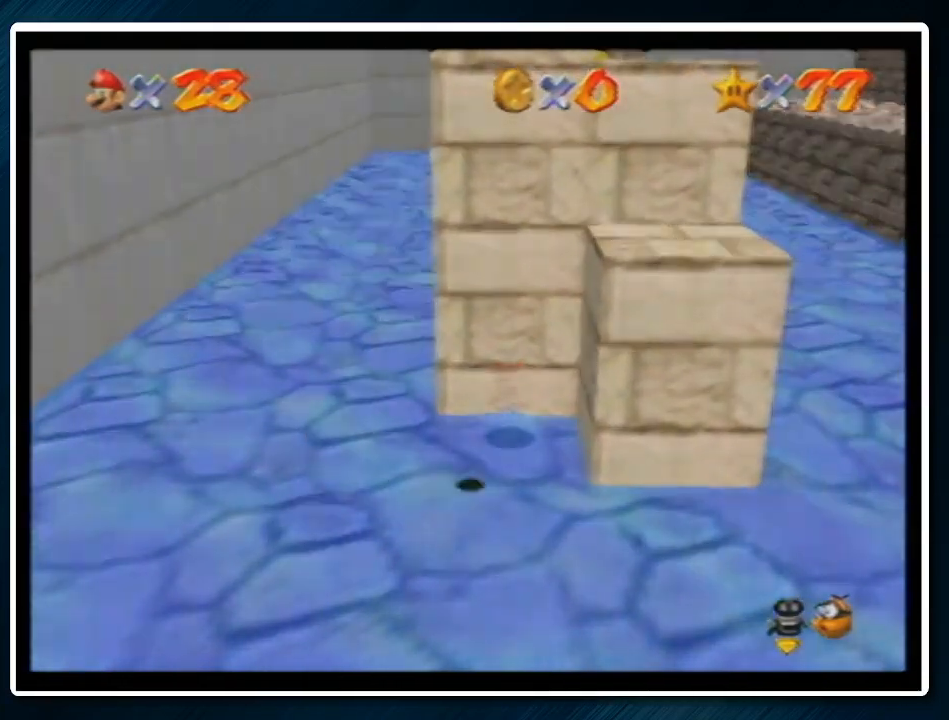
{"buttons": [], "left_stick": "center", "events": []}
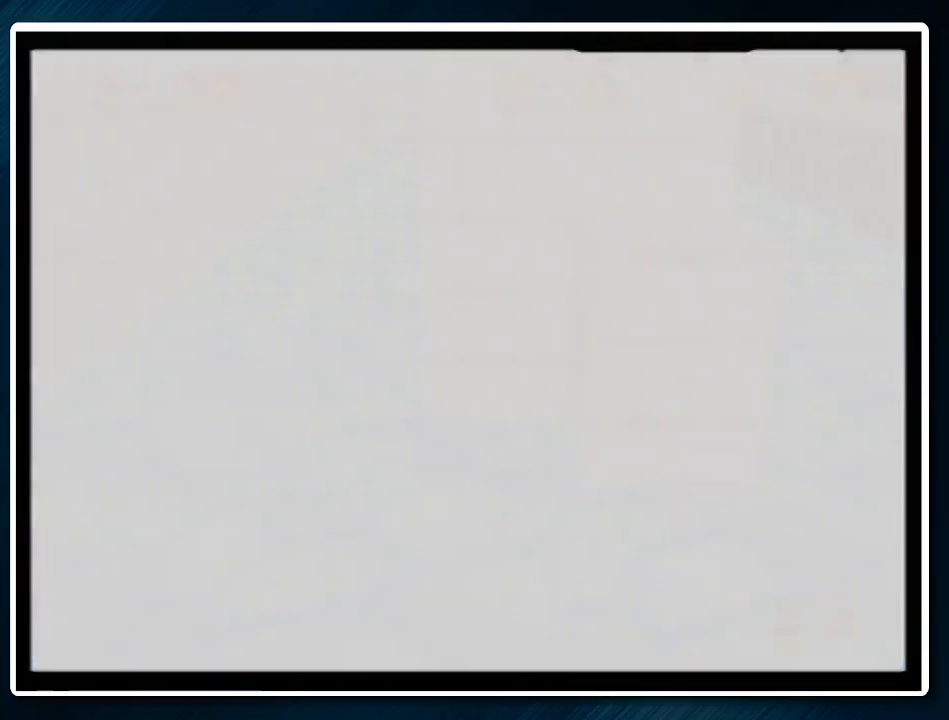
{"buttons": [], "left_stick": "down", "events": [[300, "C_DOWN", "down"], [300, "C_RIGHT", "down"], [467, "C_DOWN", "up"], [467, "C_RIGHT", "up"], [467, "left_stick", "down"]]}
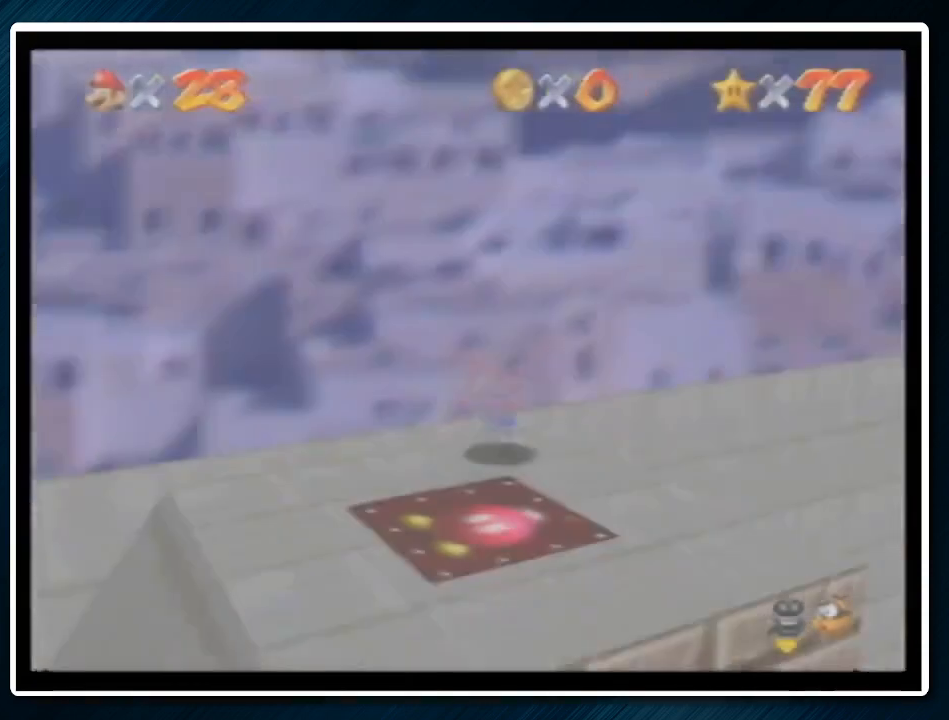
{"buttons": [], "left_stick": "down", "events": []}
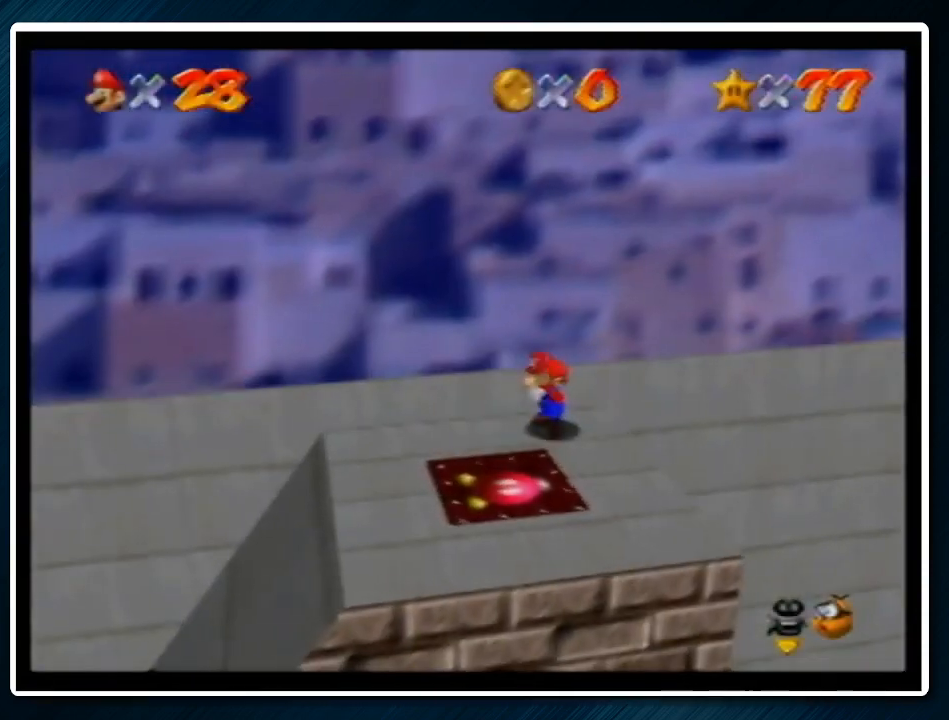
{"buttons": ["A"], "left_stick": "down", "events": [[233, "A", "down"]]}
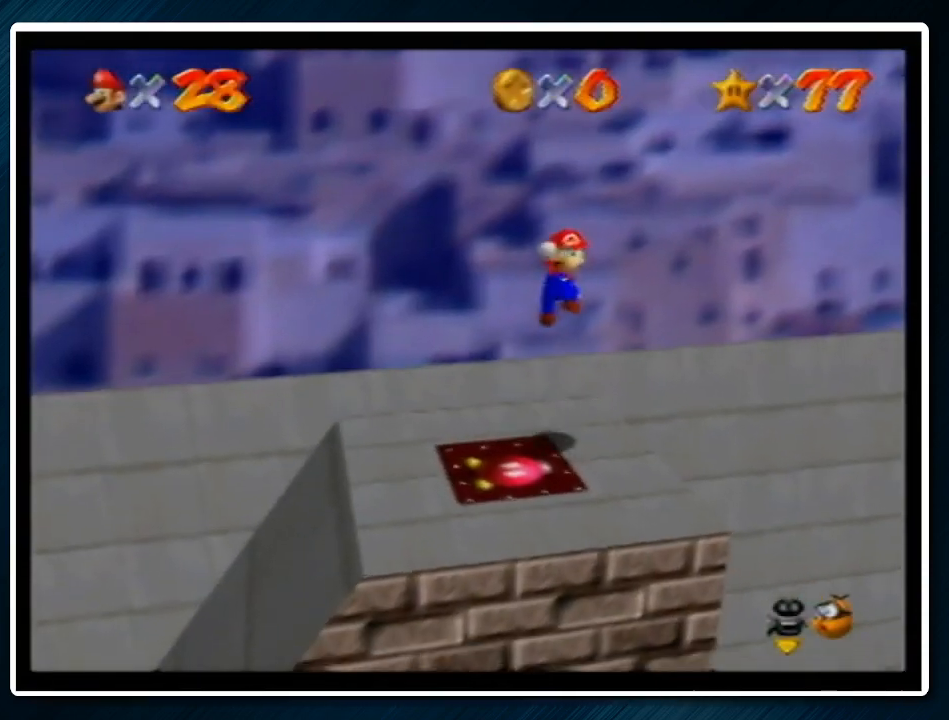
{"buttons": [], "left_stick": "left", "events": [[433, "A", "up"], [467, "left_stick", "left"]]}
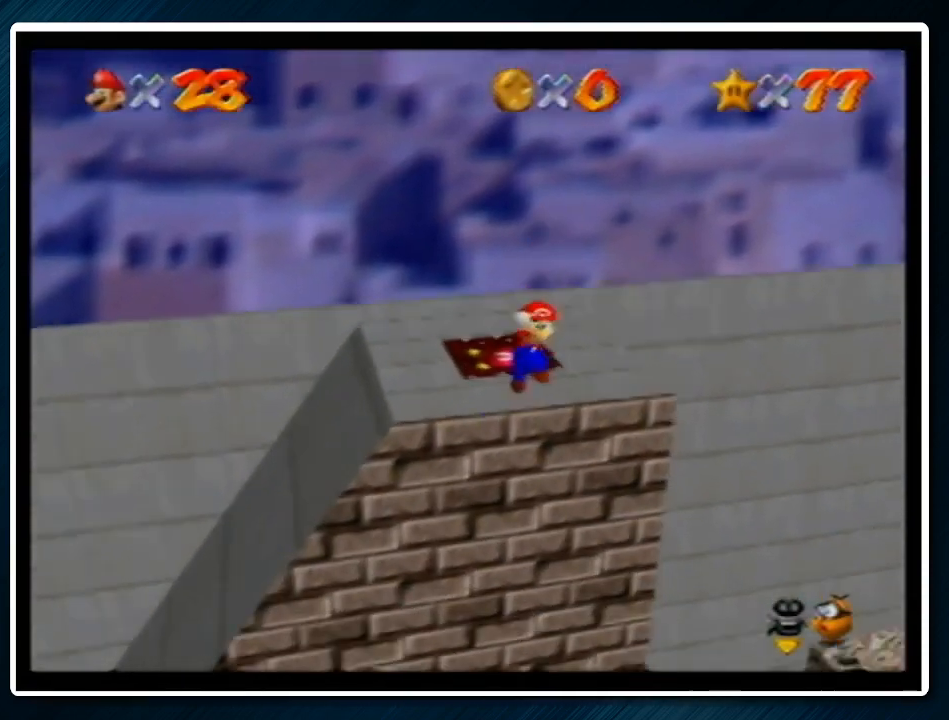
{"buttons": ["Z"], "left_stick": "up-left", "events": [[100, "left_stick", "up-left"], [433, "Z", "down"]]}
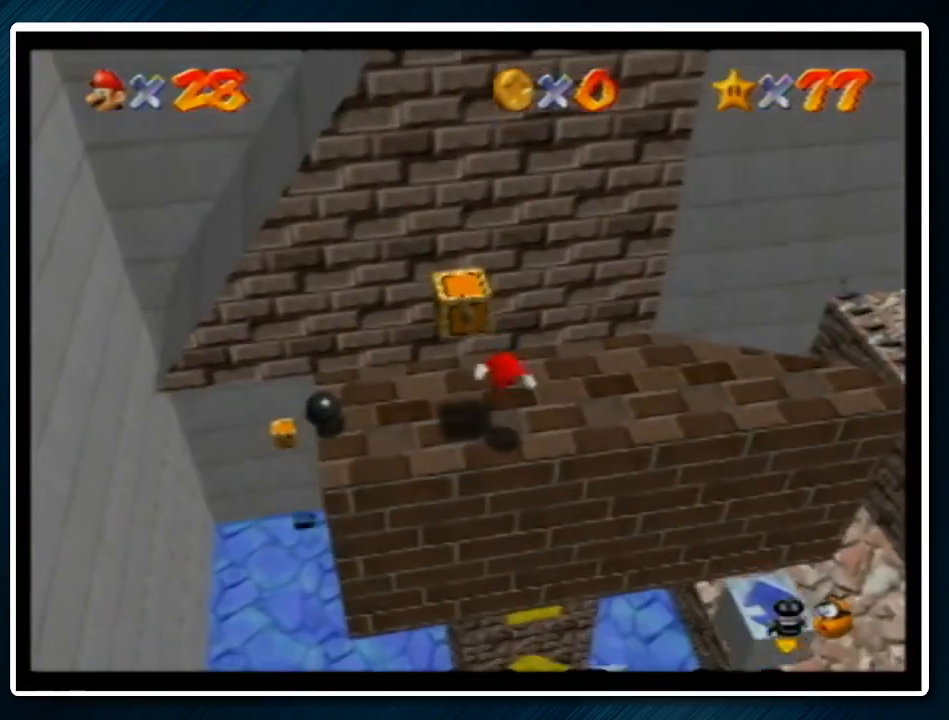
{"buttons": ["A", "B"], "left_stick": "up-left", "events": [[67, "Z", "up"], [333, "A", "down"], [367, "B", "down"]]}
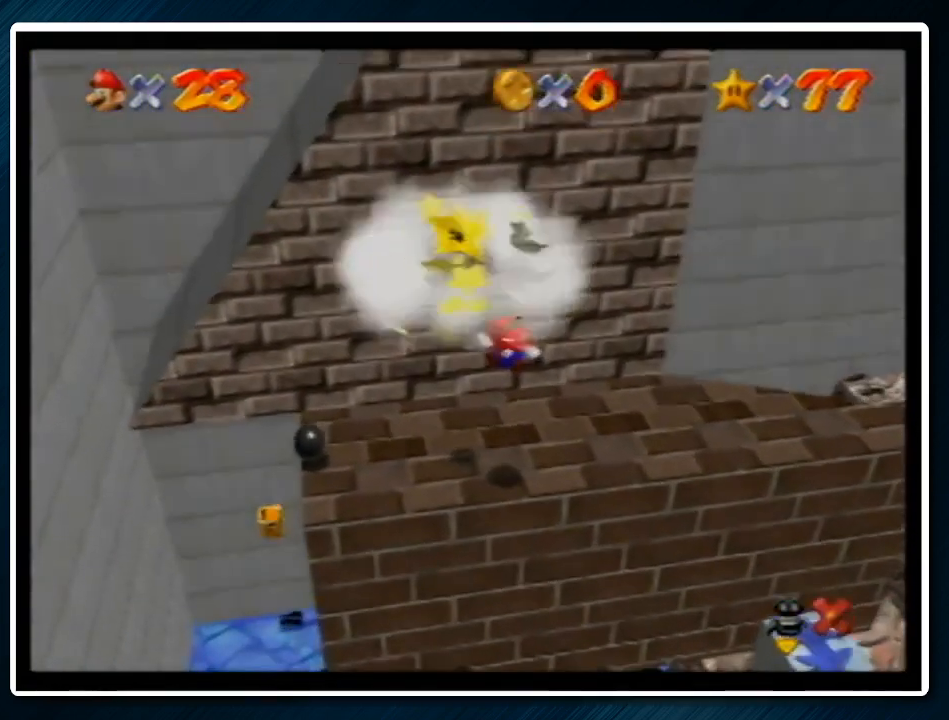
{"buttons": [], "left_stick": "center", "events": [[33, "A", "up"], [33, "B", "up"], [133, "A", "down"], [133, "B", "down"], [167, "left_stick", "center"], [200, "B", "up"], [267, "A", "up"]]}